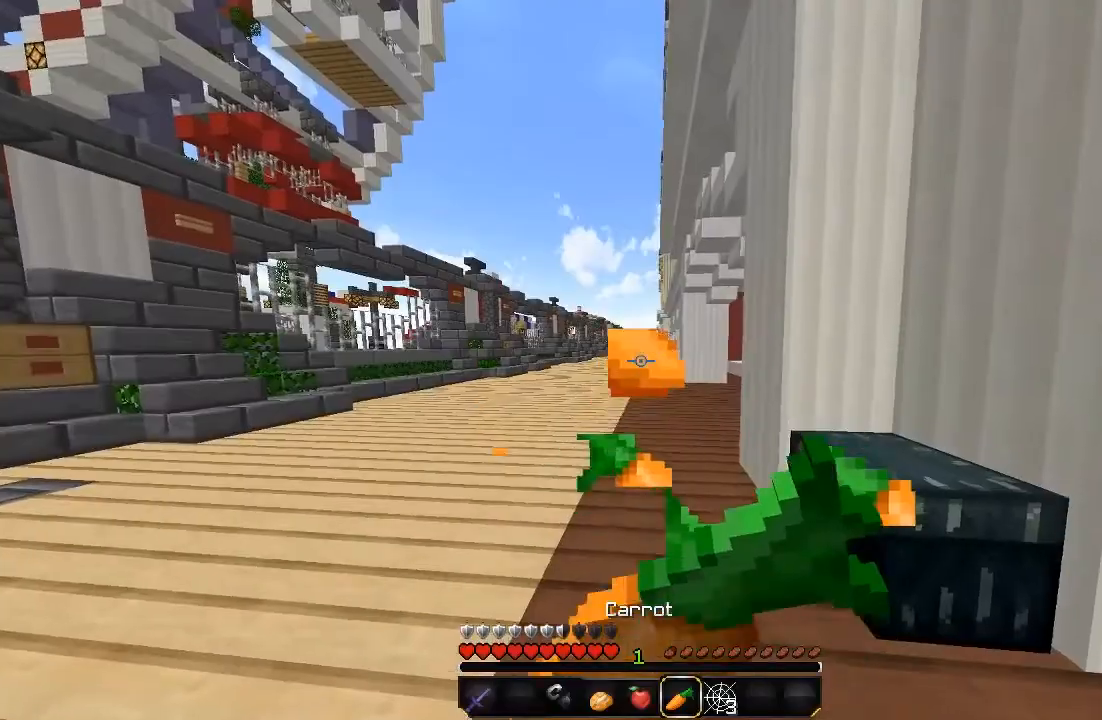
Gameplay with keyboard and mouse; each line is a JSON object with the keys and mouse buttons held at the frame after it. "events" lists presses ("down") and releases ("up") of "a", "d", "s", "sprint", "w", "mouse_left" and "mouse_right" between this image and that frame as [ms after this image, input, new state], when the widget could be followed in between. "mouse_left", "mouse_right" = the "left", "right" buttons of the "mouse" list. No other keys are recorded. Fast repeated clicks can show as one long hold. Mouse movement is not recorded. Key names are as the overlay labels them; some are game actions (e.g. jump) rather than physical keys.
{"keys": ["a", "sprint"], "mouse": ["right"], "events": [[240, "w", "up"]]}
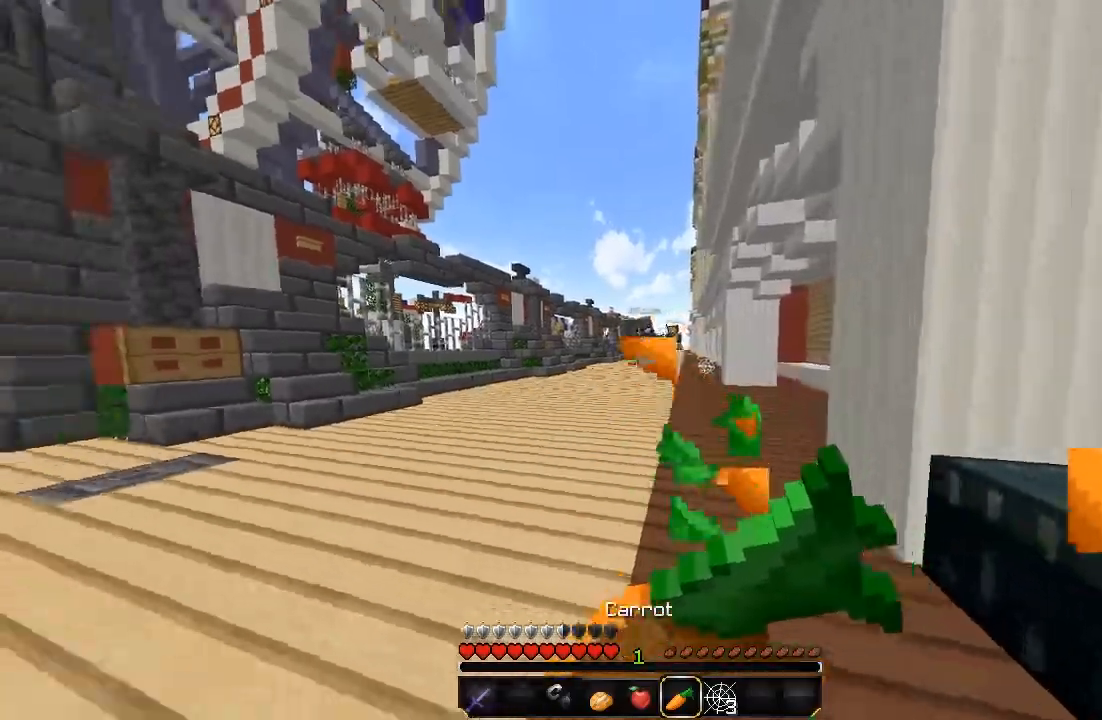
{"keys": ["a", "sprint", "w"], "mouse": [], "events": [[20, "w", "down"], [500, "mouse_right", "up"]]}
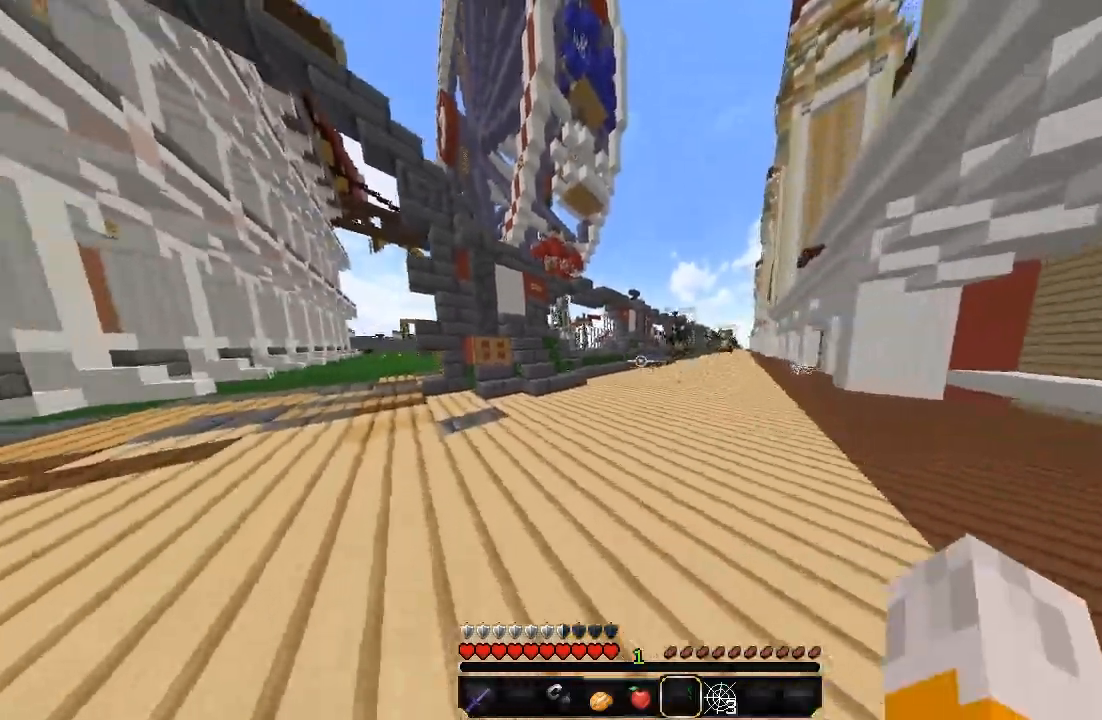
{"keys": ["a", "w"], "mouse": [], "events": [[140, "a", "up"], [140, "sprint", "up"], [500, "a", "down"]]}
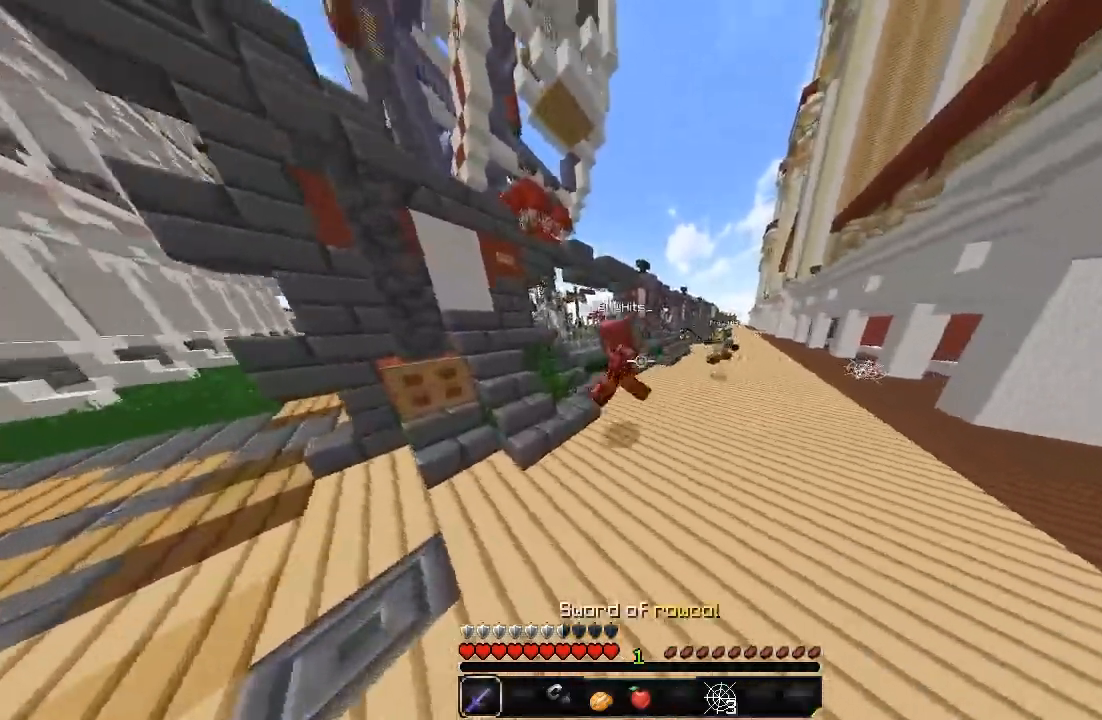
{"keys": ["a", "sprint", "w"], "mouse": [], "events": [[40, "sprint", "down"], [100, "mouse_left", "down"], [140, "mouse_left", "up"], [200, "w", "up"], [240, "mouse_left", "down"], [300, "w", "down"], [340, "mouse_left", "up"], [400, "mouse_left", "down"], [500, "mouse_left", "up"]]}
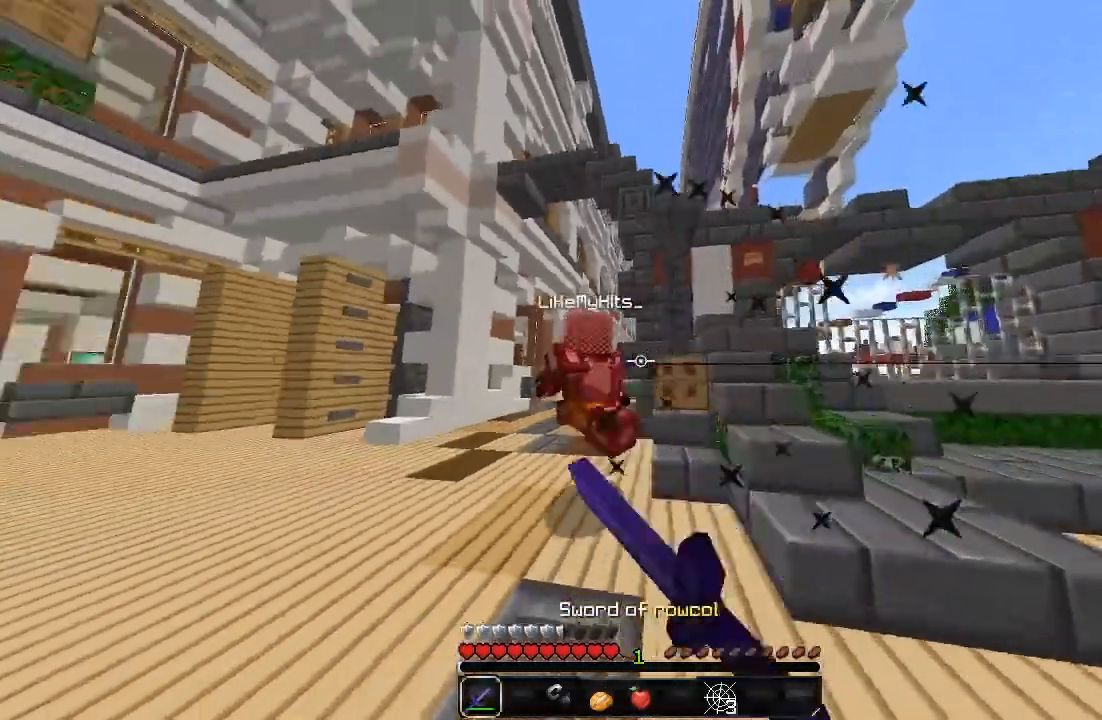
{"keys": ["a", "sprint", "w"], "mouse": ["left"], "events": [[40, "mouse_left", "down"], [200, "mouse_left", "up"], [240, "mouse_left", "down"], [380, "mouse_left", "up"], [440, "mouse_left", "down"]]}
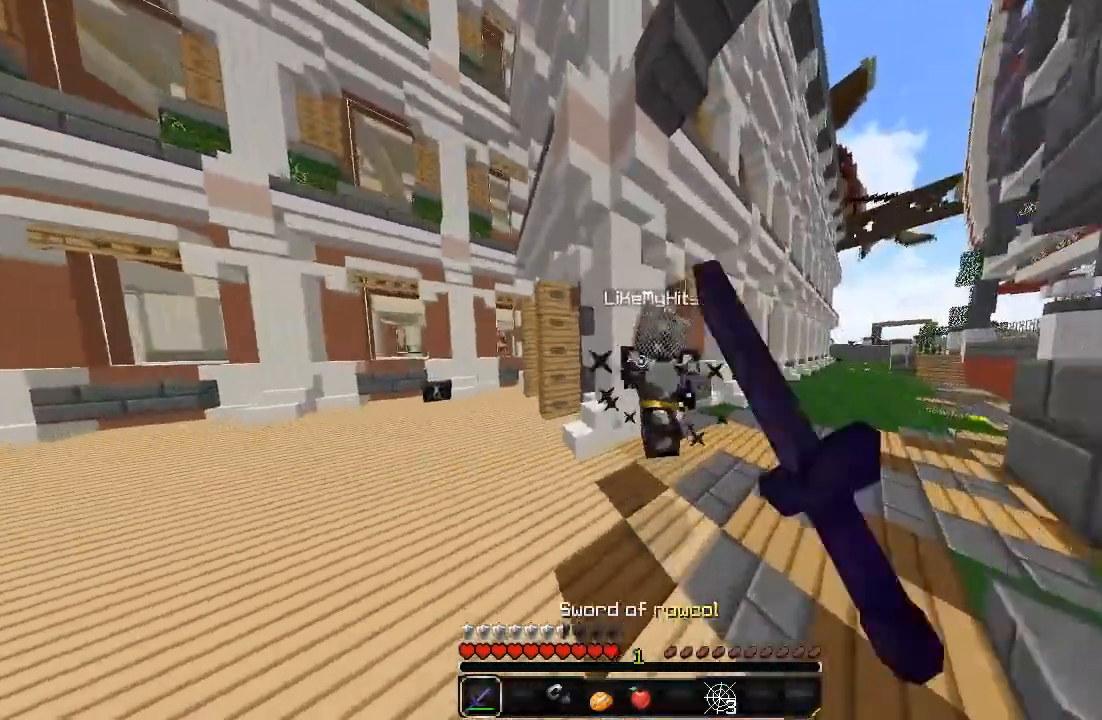
{"keys": ["a", "sprint", "w"], "mouse": [], "events": [[100, "mouse_left", "up"], [140, "mouse_left", "down"], [240, "mouse_left", "up"]]}
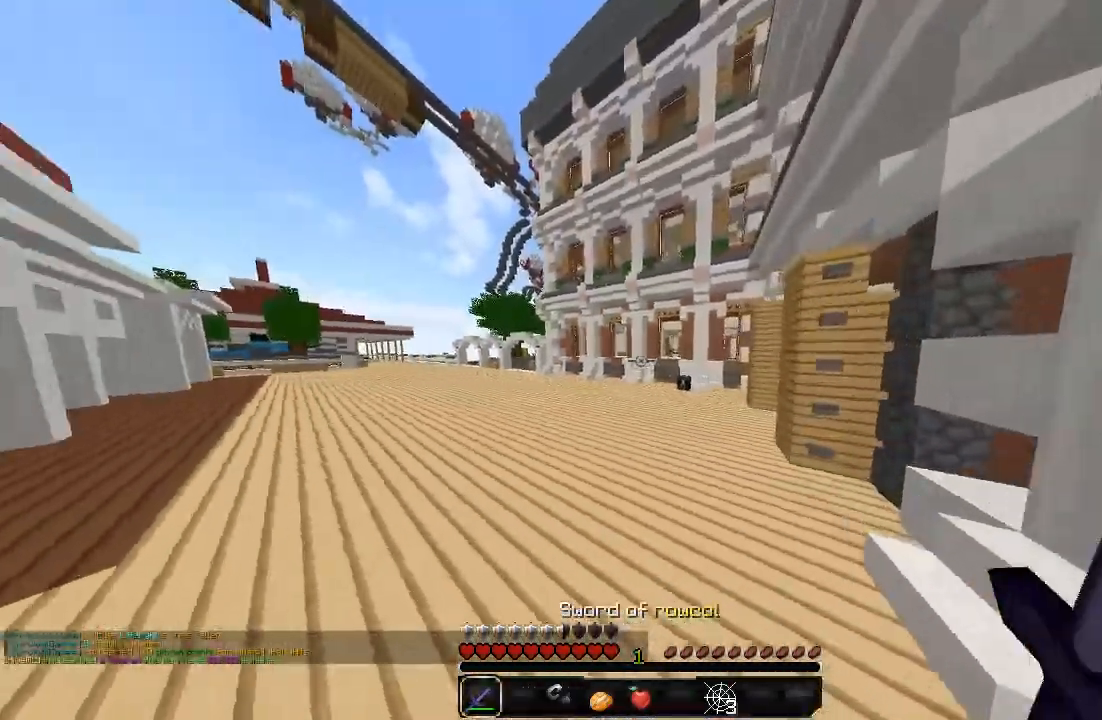
{"keys": ["sprint", "w"], "mouse": ["left"], "events": [[40, "a", "up"], [240, "d", "down"], [300, "mouse_left", "down"], [360, "d", "up"], [360, "mouse_left", "up"], [500, "mouse_left", "down"]]}
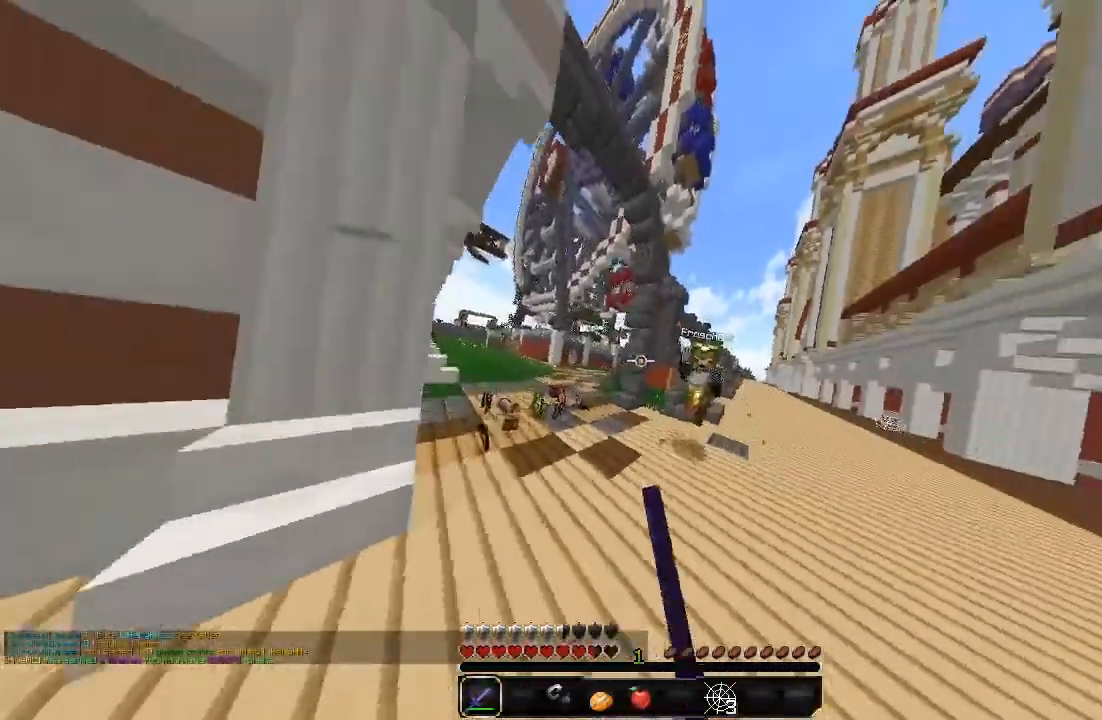
{"keys": ["d", "sprint", "w"], "mouse": ["left"], "events": [[40, "mouse_left", "up"], [140, "mouse_left", "down"], [240, "mouse_left", "up"], [300, "mouse_left", "down"], [400, "d", "down"], [440, "mouse_left", "up"], [500, "mouse_left", "down"]]}
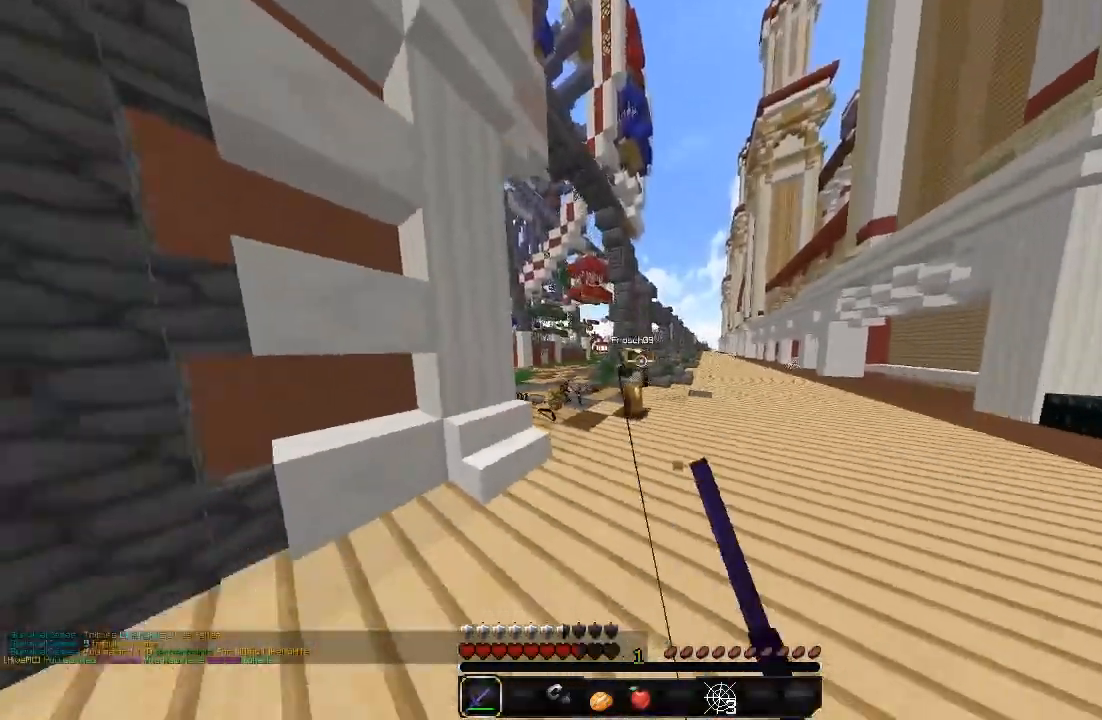
{"keys": ["sprint", "w"], "mouse": [], "events": [[100, "mouse_left", "up"], [400, "d", "up"], [400, "mouse_left", "down"], [440, "mouse_left", "up"]]}
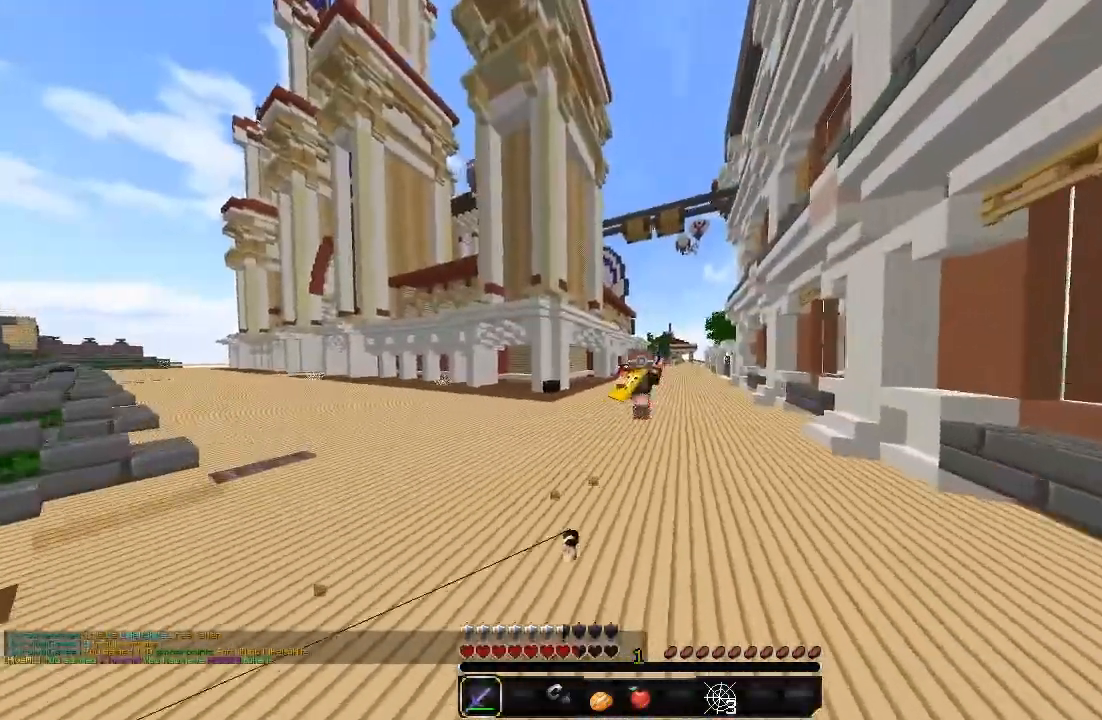
{"keys": ["a", "sprint"], "mouse": [], "events": [[140, "mouse_left", "down"], [200, "mouse_left", "up"], [480, "a", "down"], [480, "w", "up"]]}
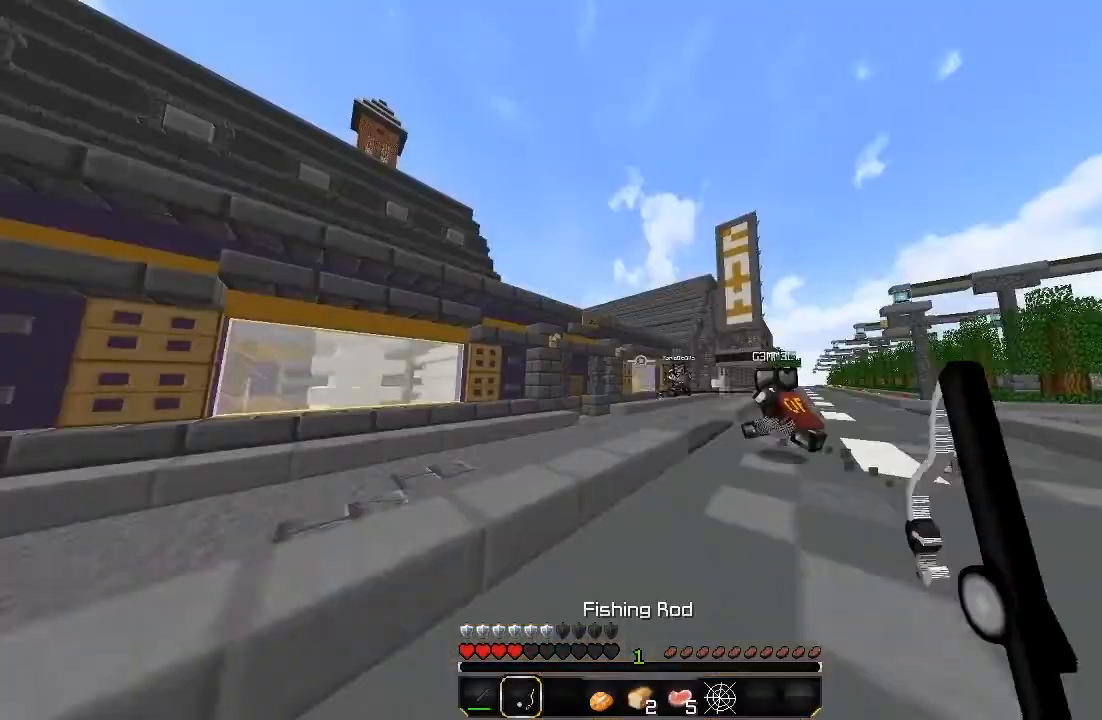
{"keys": ["d", "sprint"], "mouse": [], "events": [[440, "d", "down"], [480, "a", "up"]]}
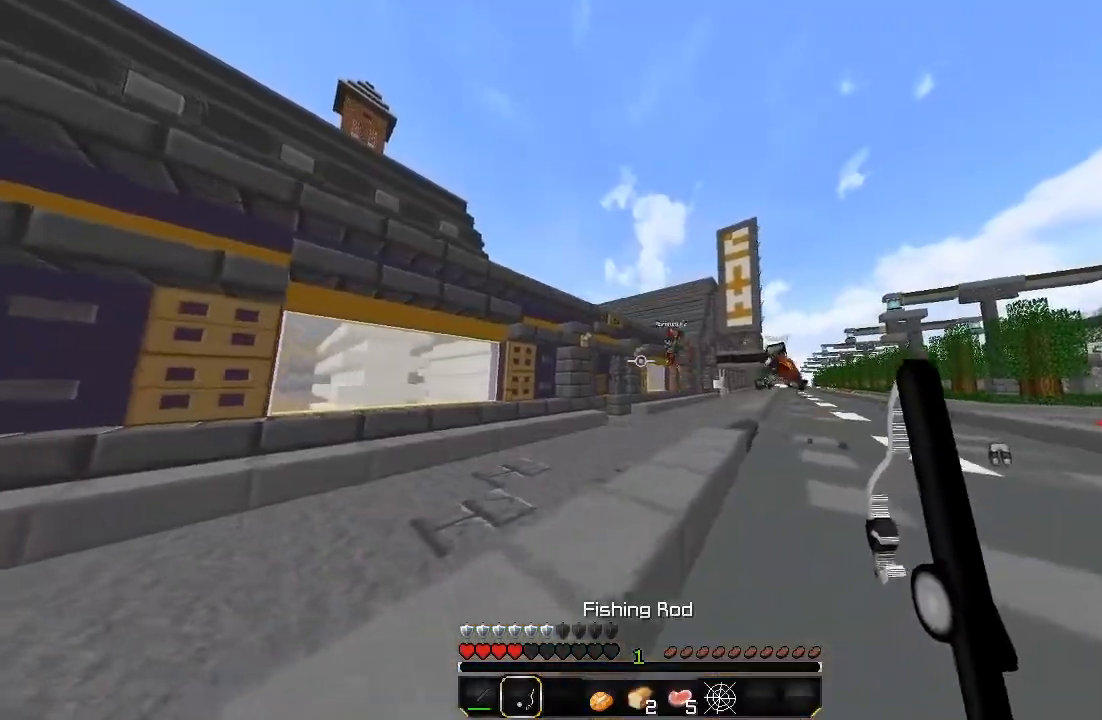
{"keys": ["a", "d", "sprint"], "mouse": [], "events": [[40, "sprint", "up"], [380, "sprint", "down"], [480, "a", "down"]]}
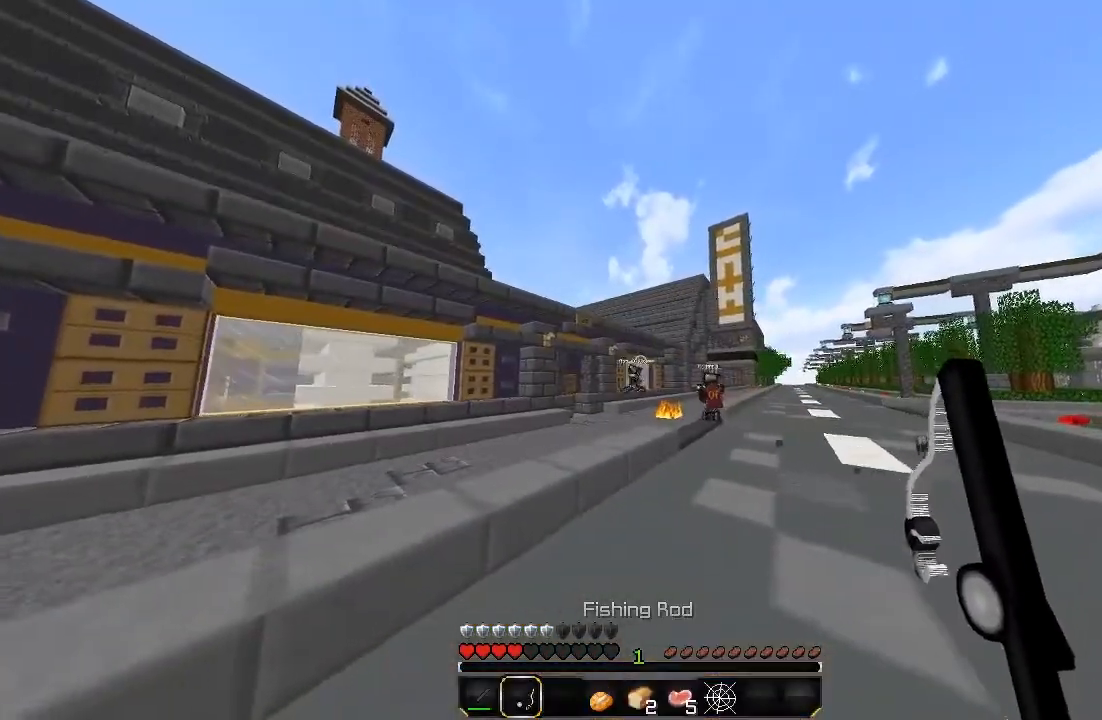
{"keys": ["d", "sprint", "w"], "mouse": [], "events": [[40, "d", "up"], [180, "d", "down"], [240, "a", "up"], [340, "w", "down"]]}
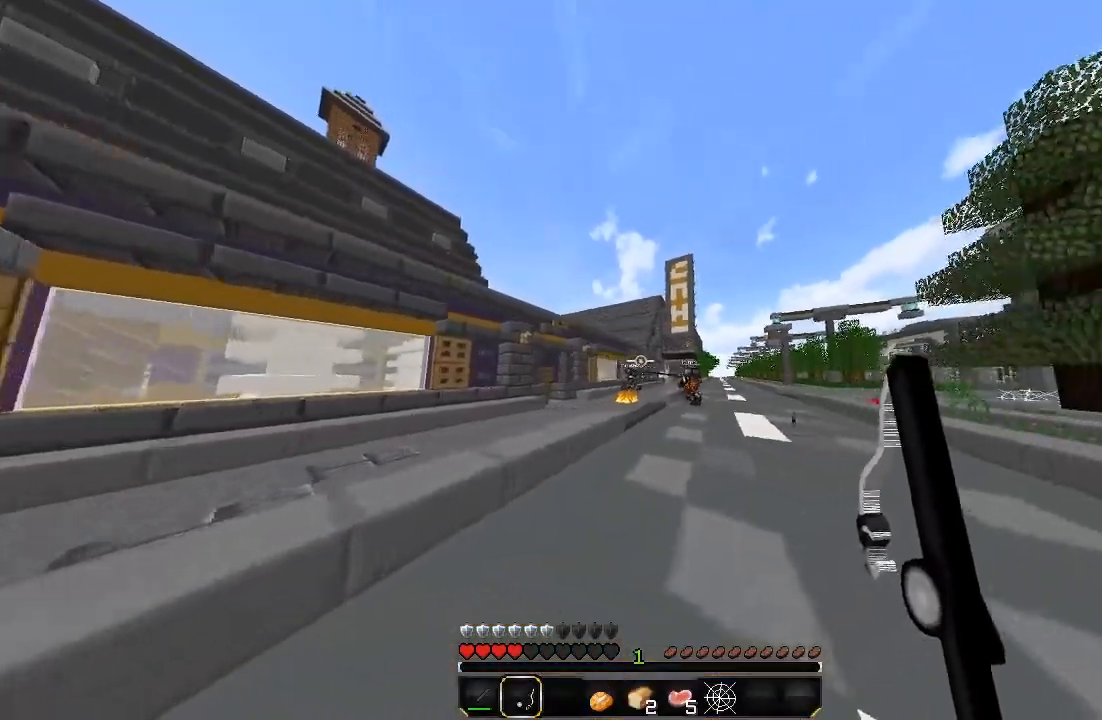
{"keys": ["a", "sprint", "w"], "mouse": [], "events": [[40, "d", "up"], [380, "a", "down"]]}
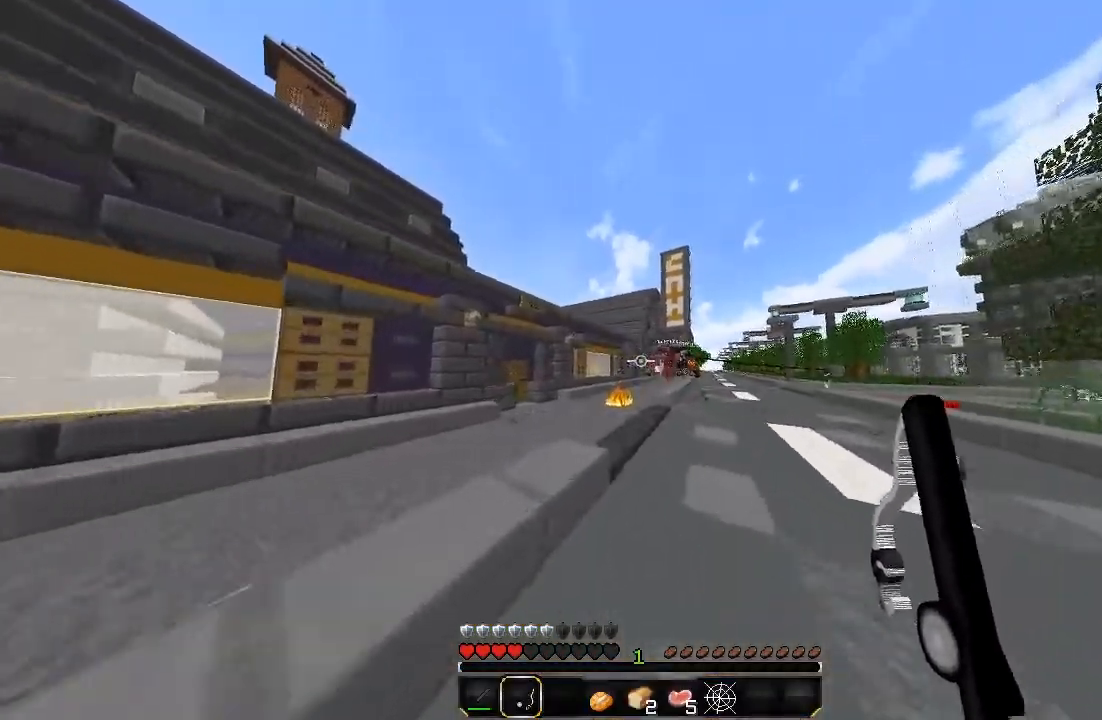
{"keys": ["sprint", "w"], "mouse": [], "events": [[40, "a", "up"]]}
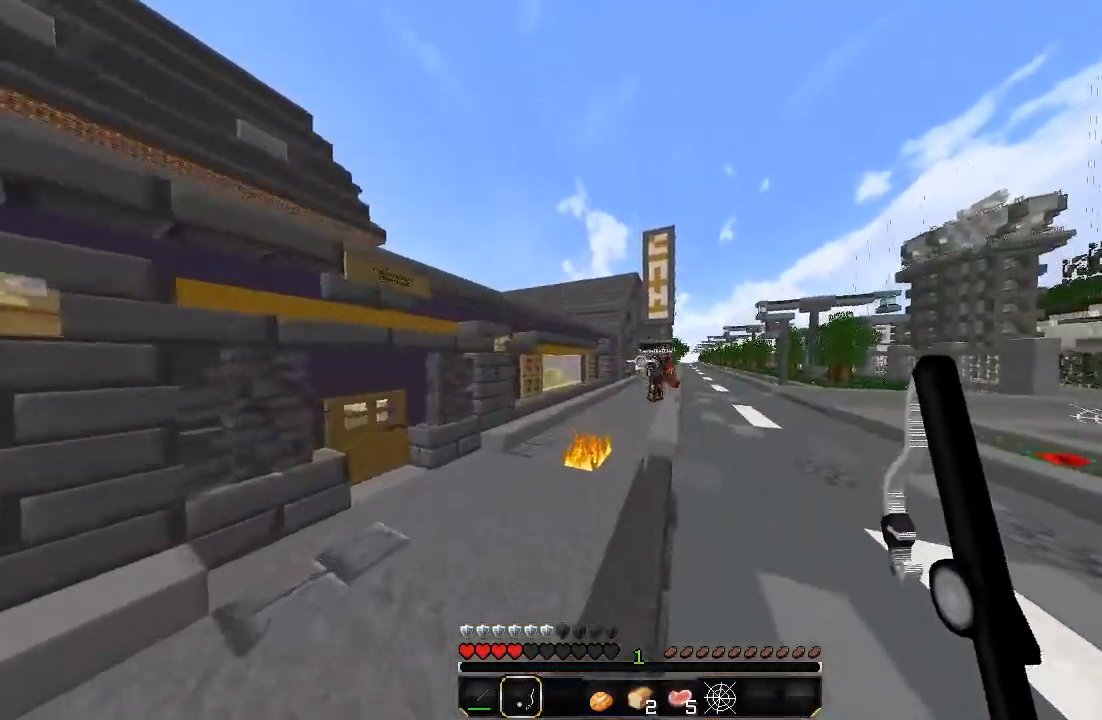
{"keys": ["w"], "mouse": [], "events": [[20, "d", "down"], [180, "d", "up"], [480, "sprint", "up"]]}
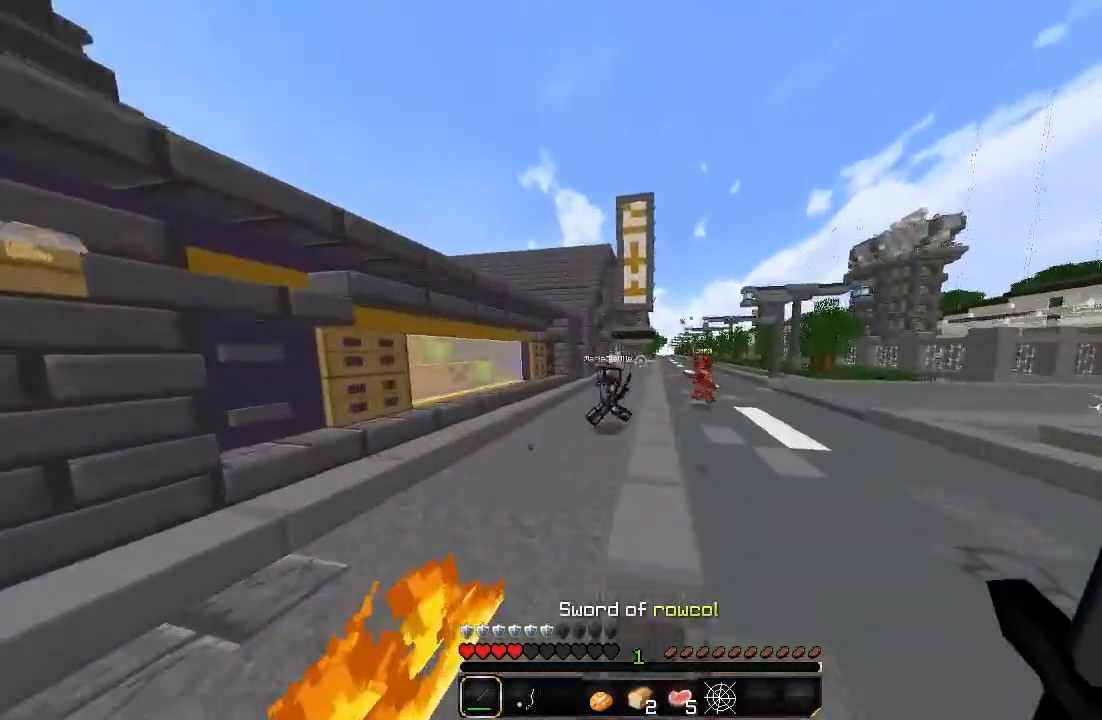
{"keys": ["sprint", "w"], "mouse": [], "events": [[380, "sprint", "down"]]}
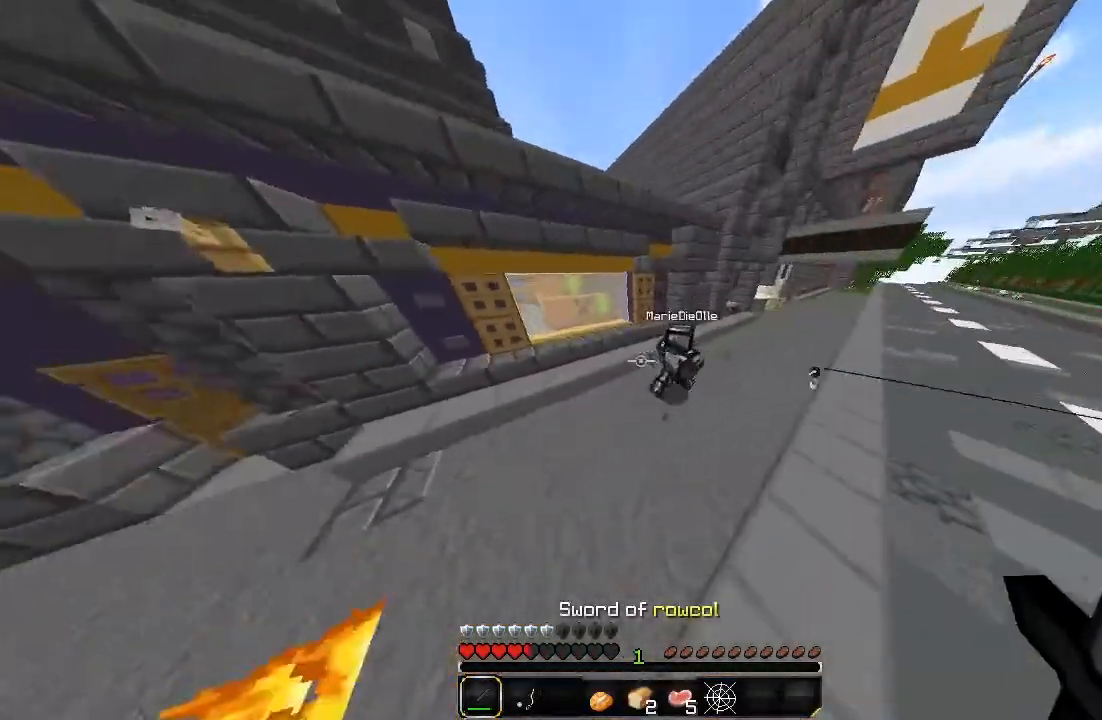
{"keys": ["sprint", "w"], "mouse": ["left"], "events": [[440, "mouse_left", "down"]]}
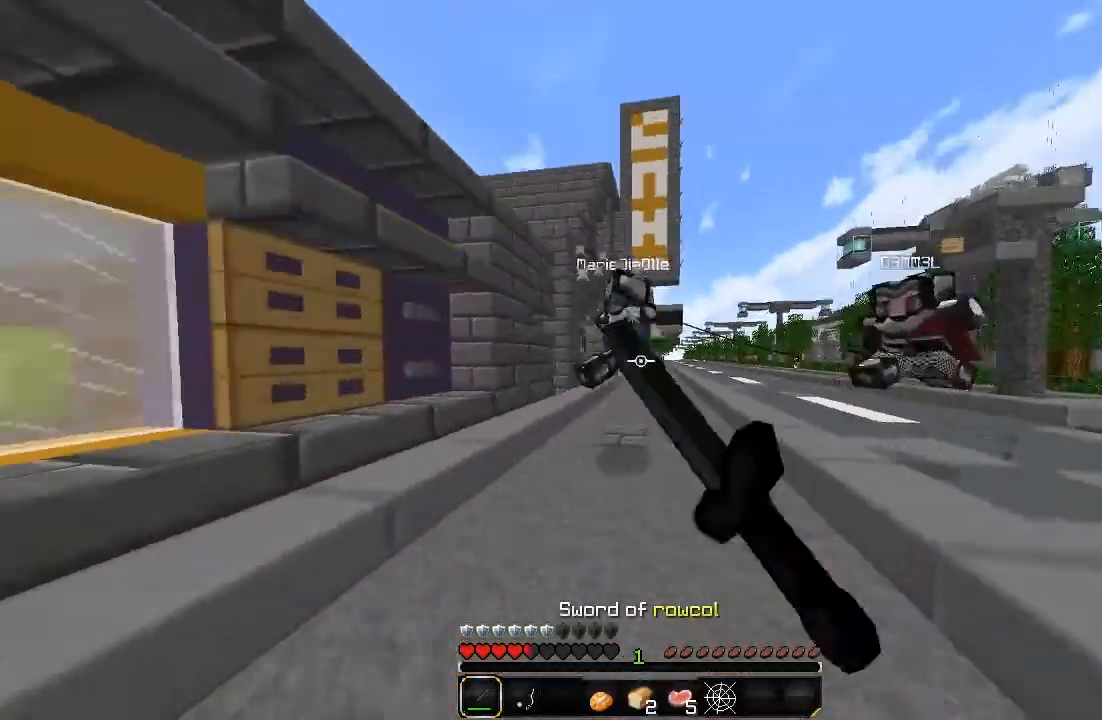
{"keys": ["sprint", "w"], "mouse": [], "events": [[40, "mouse_left", "up"], [80, "d", "down"], [240, "d", "up"]]}
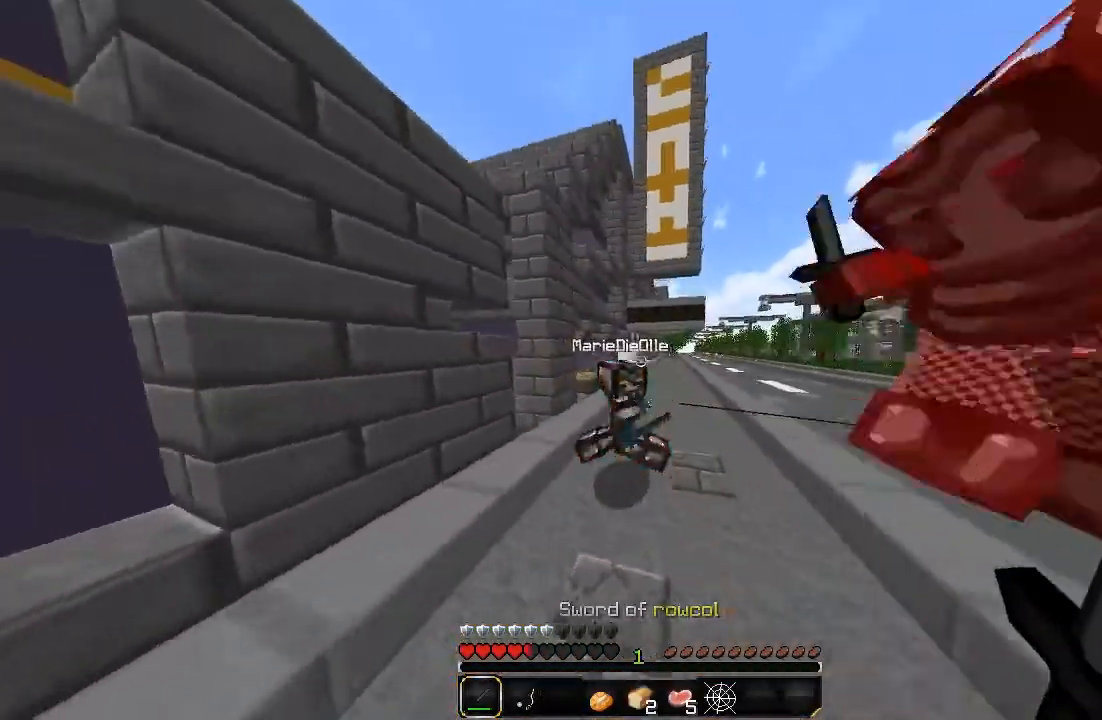
{"keys": ["sprint", "w"], "mouse": [], "events": [[40, "mouse_left", "down"], [80, "a", "down"], [140, "mouse_left", "up"], [180, "mouse_left", "down"], [240, "w", "up"], [280, "mouse_left", "up"], [340, "w", "down"], [400, "mouse_left", "down"], [440, "mouse_left", "up"], [480, "a", "up"]]}
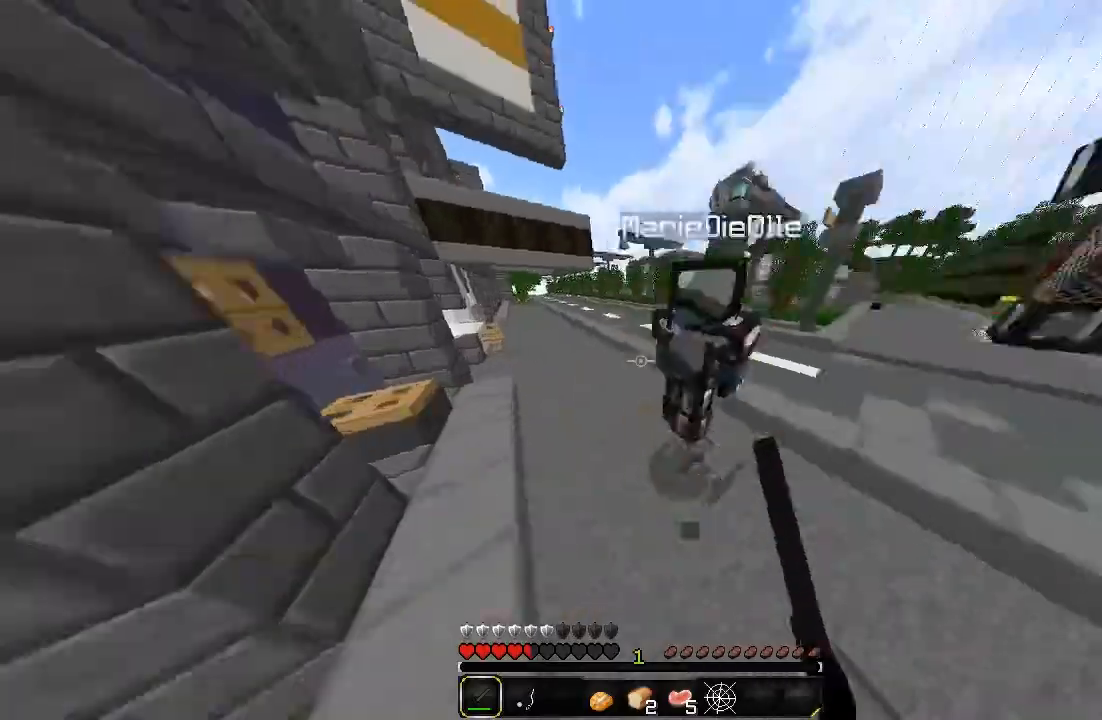
{"keys": ["a", "sprint", "w"], "mouse": [], "events": [[40, "mouse_left", "down"], [140, "a", "down"], [140, "mouse_left", "up"], [180, "mouse_left", "down"], [280, "mouse_left", "up"], [340, "mouse_left", "down"], [440, "mouse_left", "up"]]}
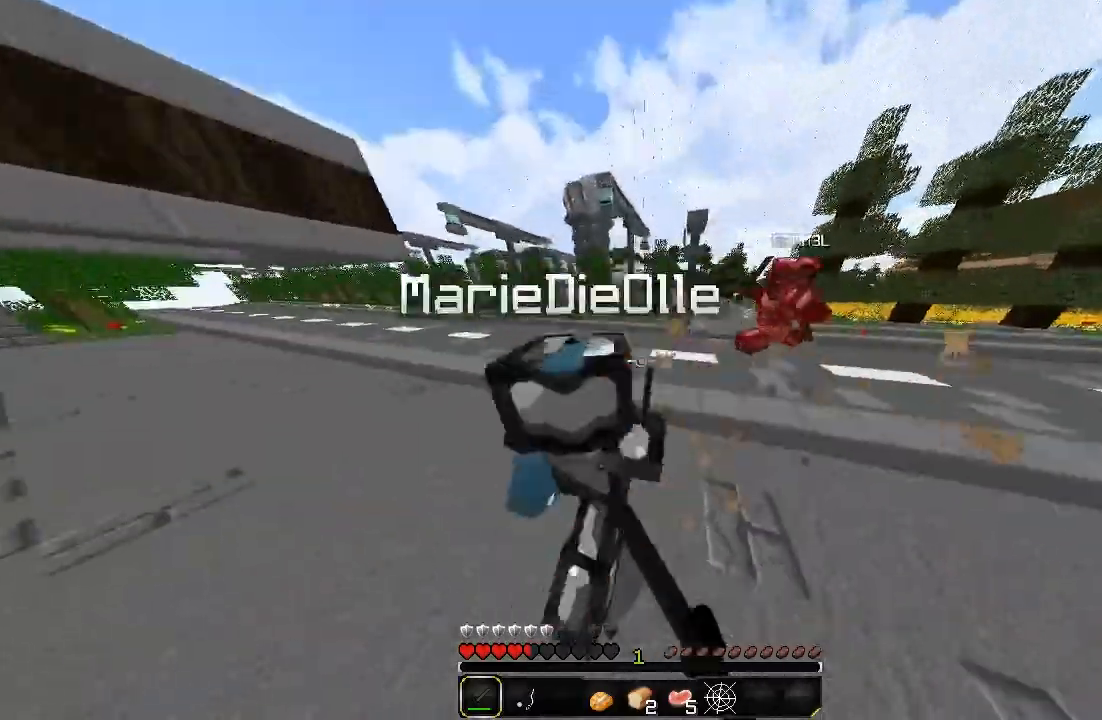
{"keys": ["w"], "mouse": [], "events": [[40, "mouse_left", "down"], [140, "mouse_left", "up"], [180, "mouse_left", "down"], [280, "mouse_left", "up"], [380, "mouse_left", "down"], [440, "a", "up"], [440, "mouse_left", "up"], [480, "sprint", "up"]]}
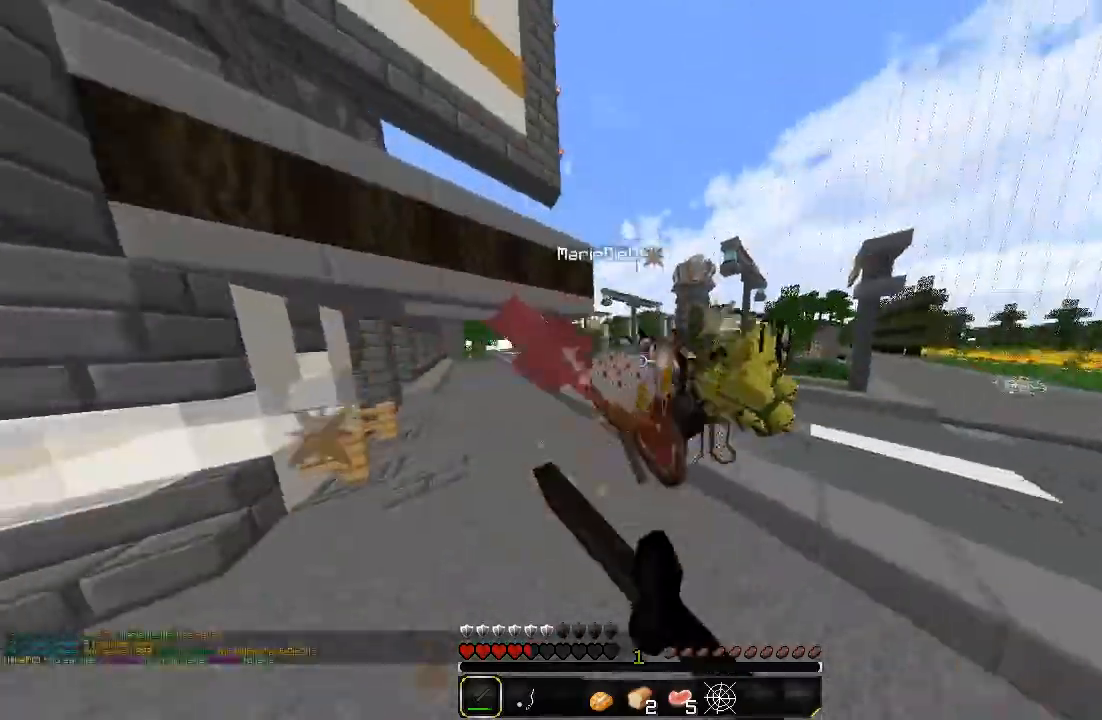
{"keys": ["d", "sprint"], "mouse": [], "events": [[40, "mouse_left", "down"], [40, "sprint", "down"], [140, "mouse_left", "up"], [300, "d", "down"], [440, "w", "up"]]}